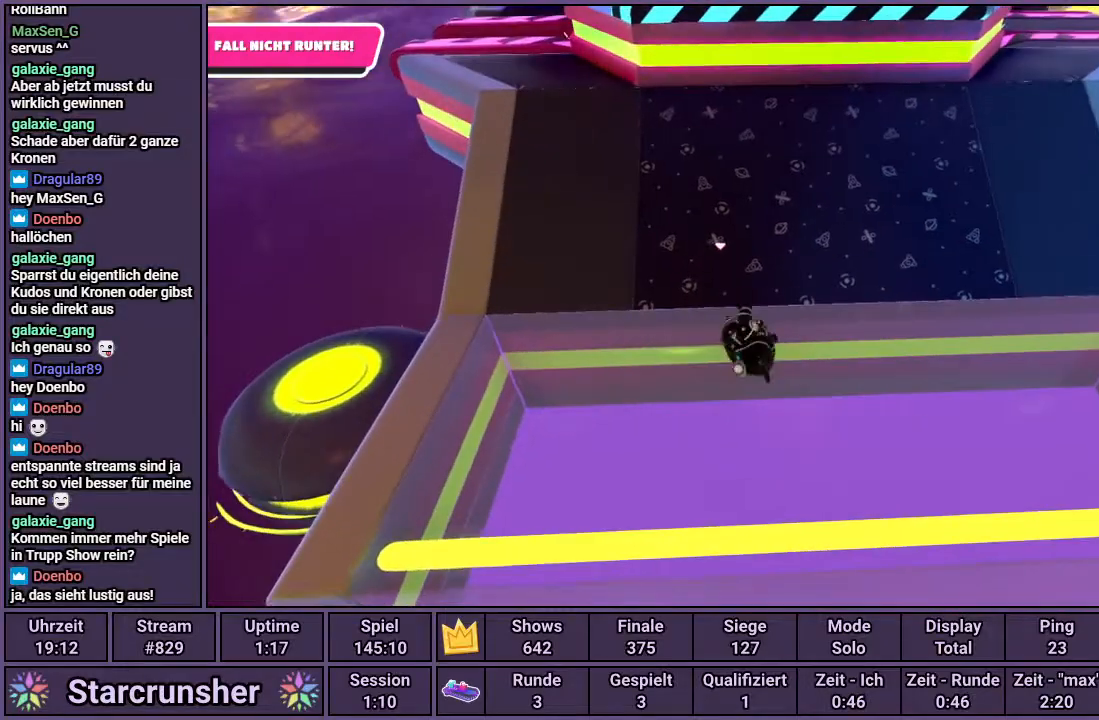
Gameplay with a controller (PlayStation layout); each line is a JSON object with the inputs held at the frame after it. "events" lists button and stick changes between this image and that frame as [ms after this image, input, new state], when the widget could be followed in between.
{"buttons": [], "left_stick": "up-left", "right_stick": "center", "events": [[50, "left_stick", "up-left"], [250, "right_stick", "right"], [400, "right_stick", "center"]]}
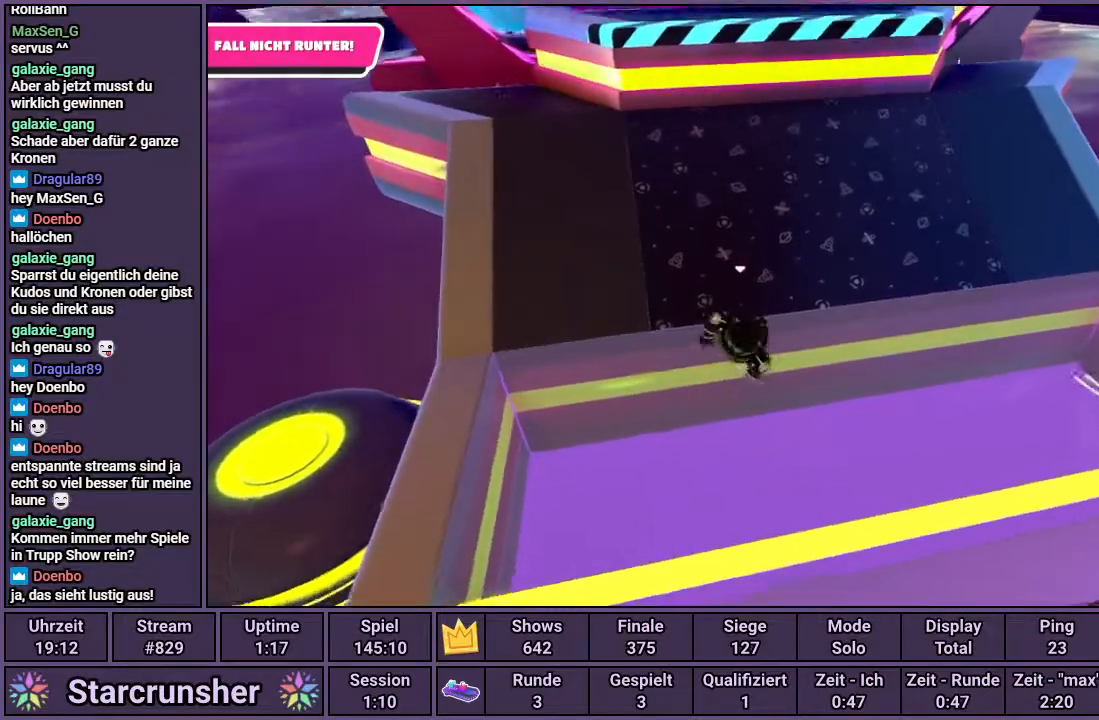
{"buttons": [], "left_stick": "up-left", "right_stick": "center", "events": [[283, "right_stick", "right"], [450, "right_stick", "center"]]}
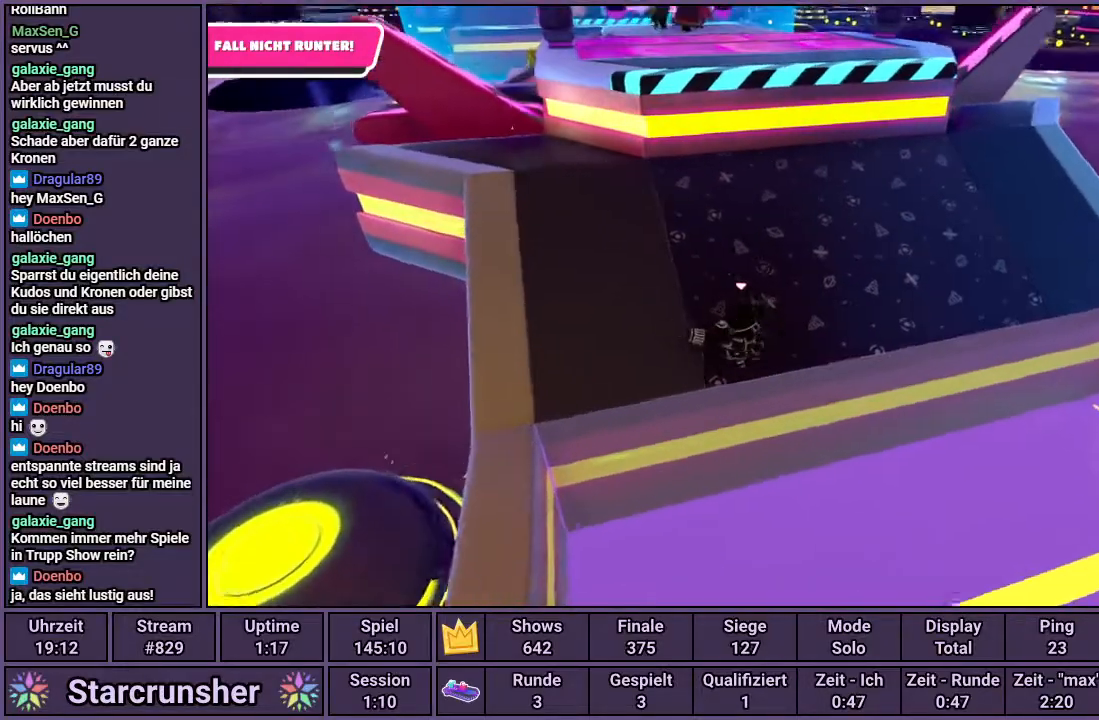
{"buttons": [], "left_stick": "up-right", "right_stick": "center", "events": [[500, "left_stick", "up-right"]]}
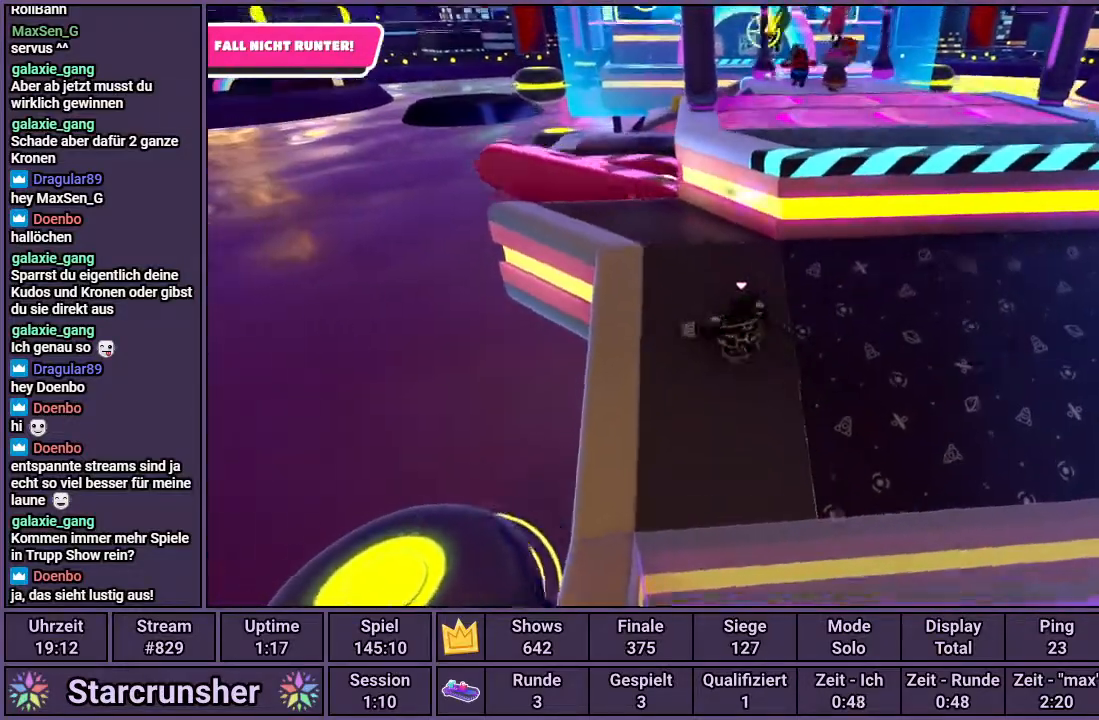
{"buttons": ["SQUARE"], "left_stick": "up-right", "right_stick": "center", "events": [[183, "CROSS", "down"], [433, "SQUARE", "down"], [483, "CROSS", "up"]]}
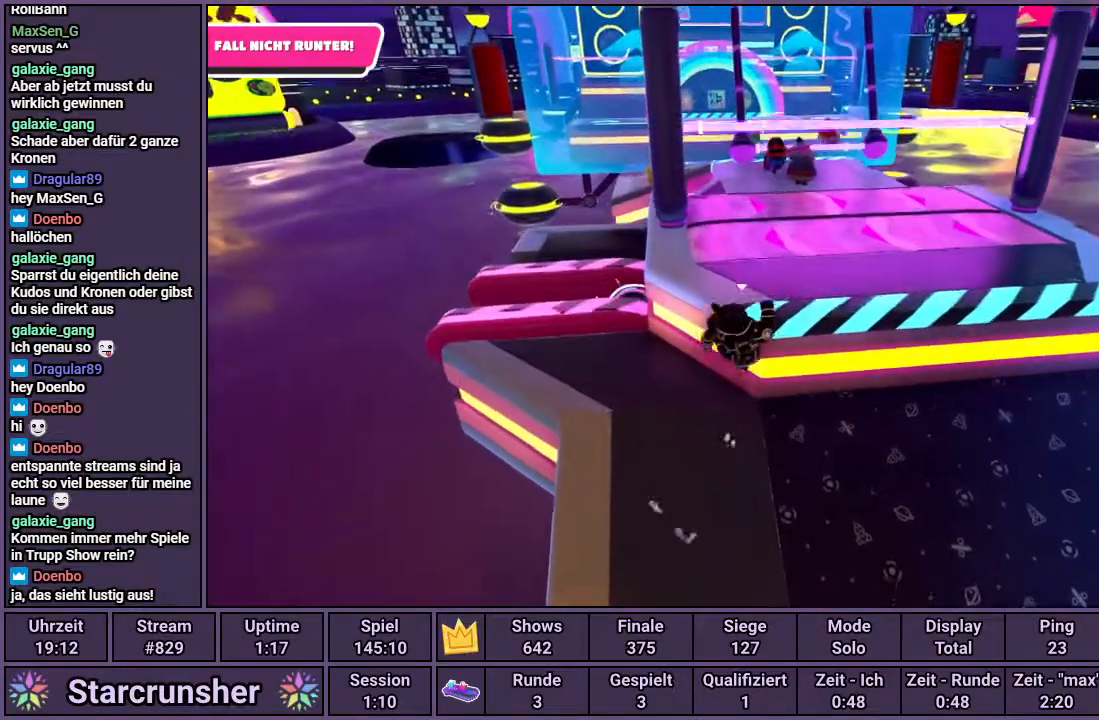
{"buttons": [], "left_stick": "up-right", "right_stick": "center", "events": [[150, "SQUARE", "up"]]}
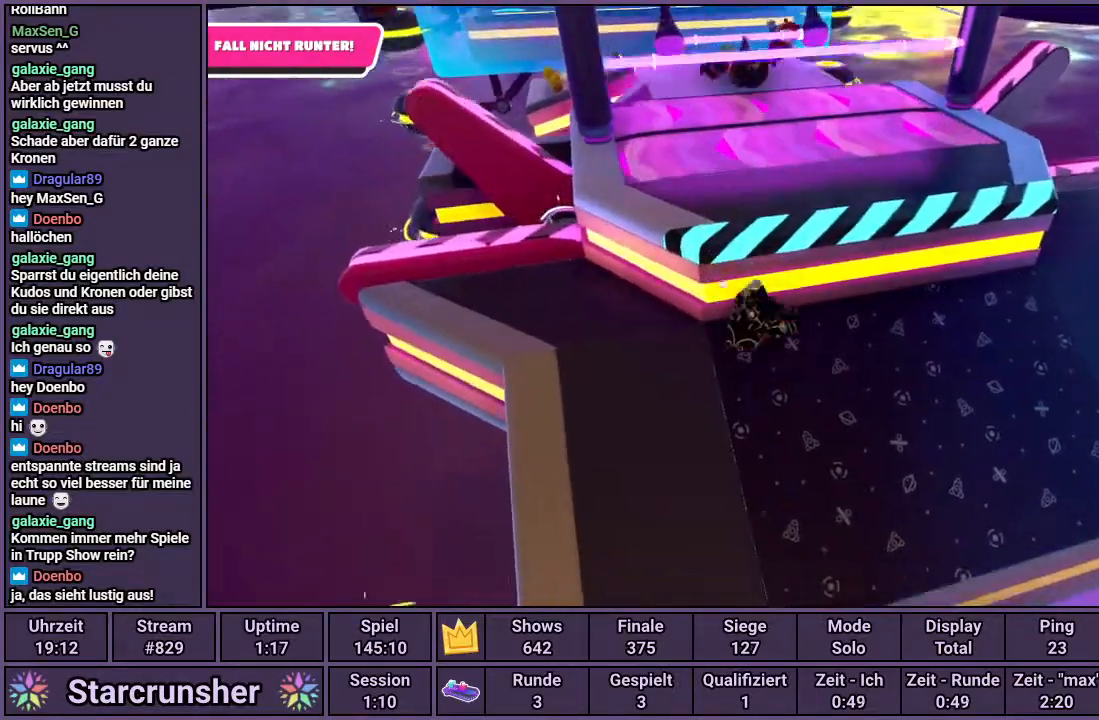
{"buttons": [], "left_stick": "up-left", "right_stick": "center", "events": [[83, "left_stick", "down-left"], [200, "left_stick", "left"], [317, "right_stick", "left"], [467, "left_stick", "up-left"], [500, "right_stick", "center"]]}
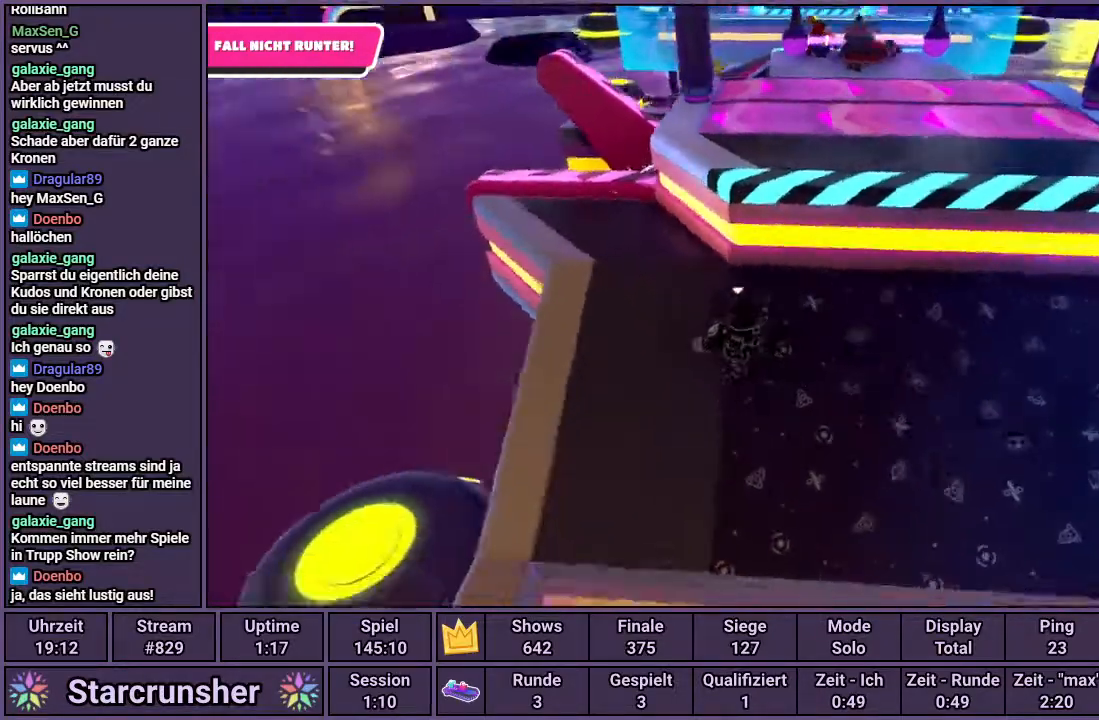
{"buttons": [], "left_stick": "up", "right_stick": "center", "events": [[183, "right_stick", "right"], [333, "right_stick", "center"], [367, "left_stick", "up"]]}
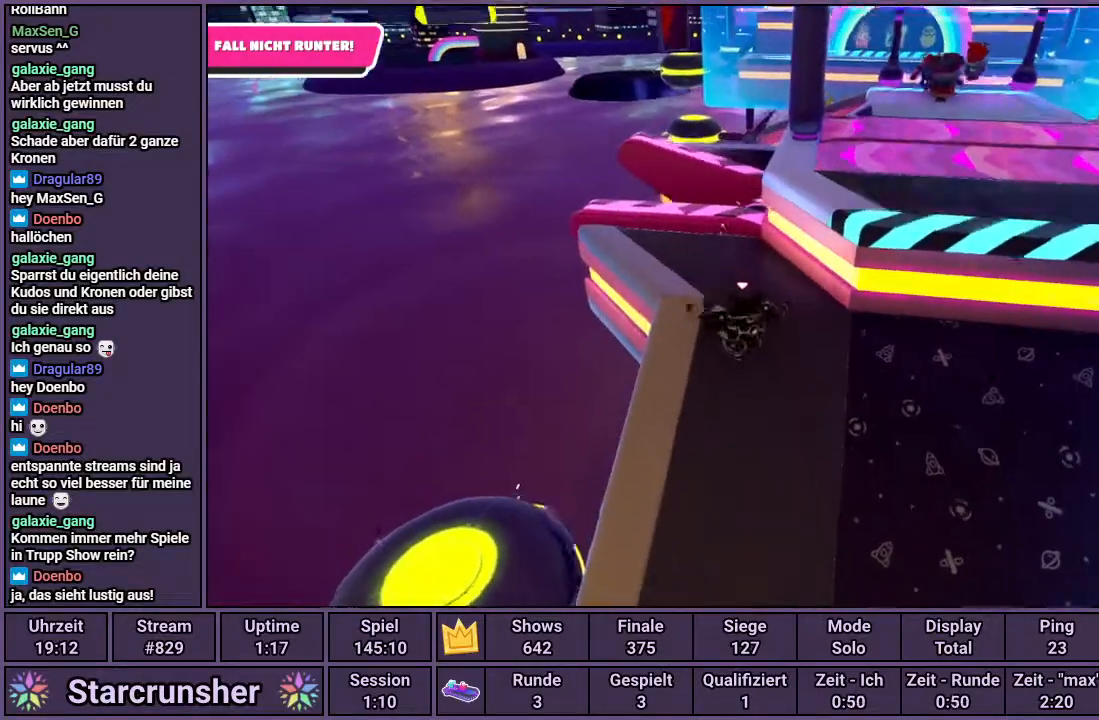
{"buttons": ["CROSS", "SQUARE"], "left_stick": "up-right", "right_stick": "center", "events": [[133, "left_stick", "up-right"], [267, "CROSS", "down"], [467, "SQUARE", "down"]]}
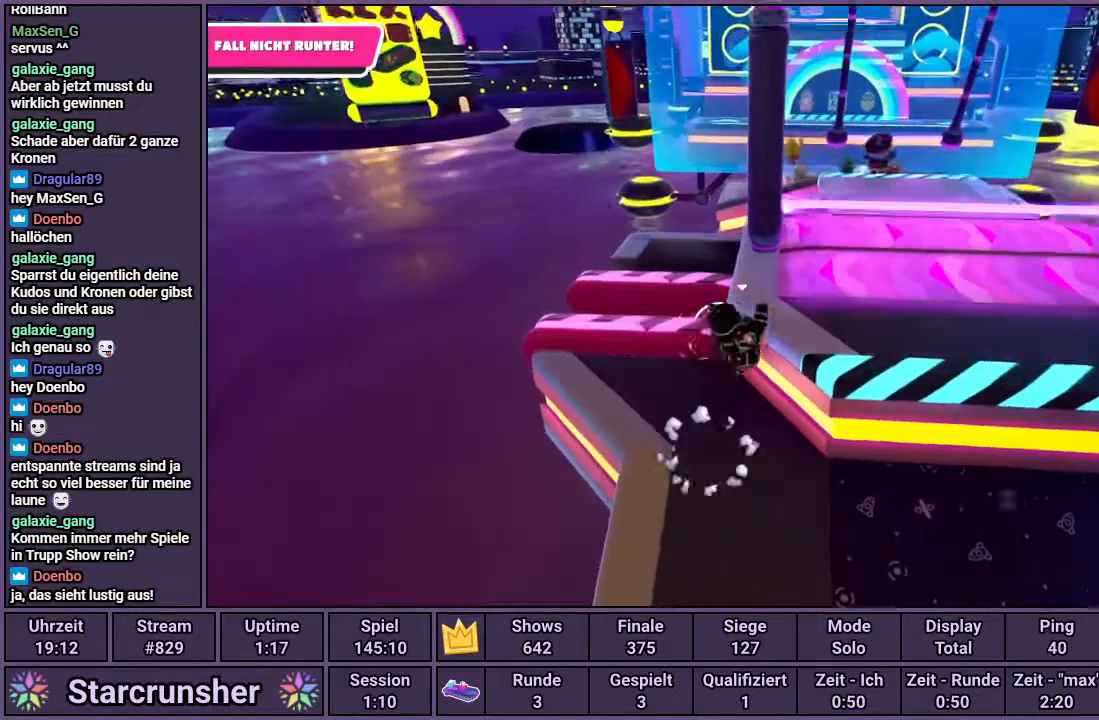
{"buttons": [], "left_stick": "up", "right_stick": "center", "events": [[33, "CROSS", "up"], [150, "SQUARE", "up"], [417, "left_stick", "up"]]}
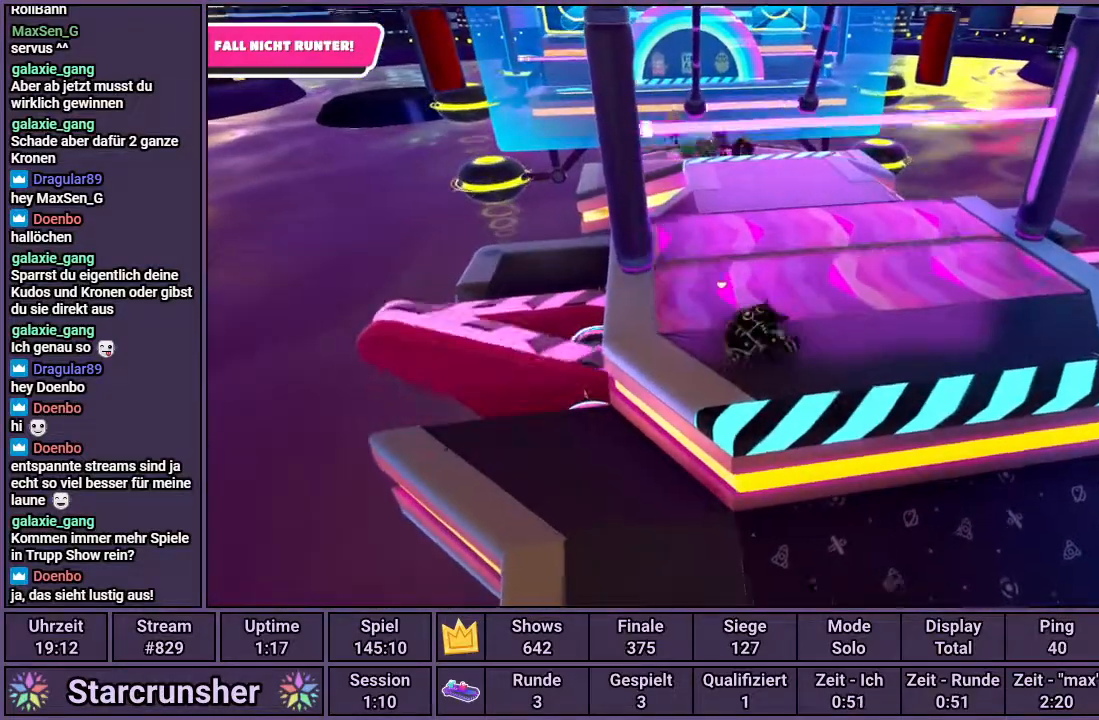
{"buttons": [], "left_stick": "up", "right_stick": "center", "events": []}
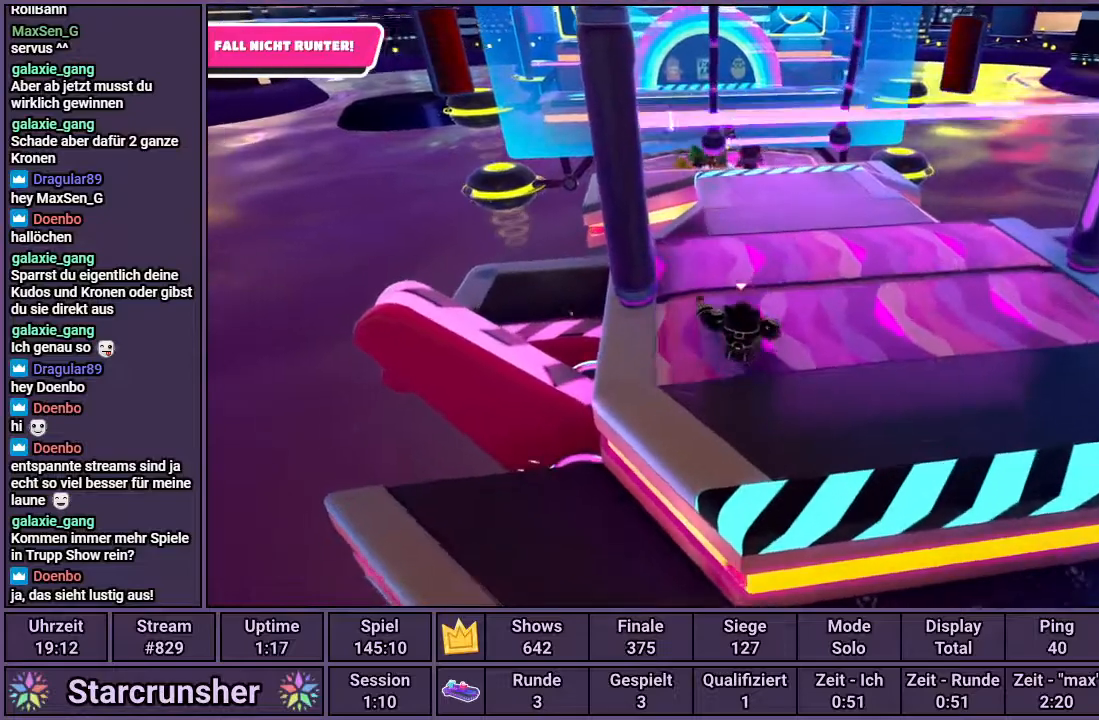
{"buttons": [], "left_stick": "up-right", "right_stick": "center", "events": [[450, "left_stick", "up-right"]]}
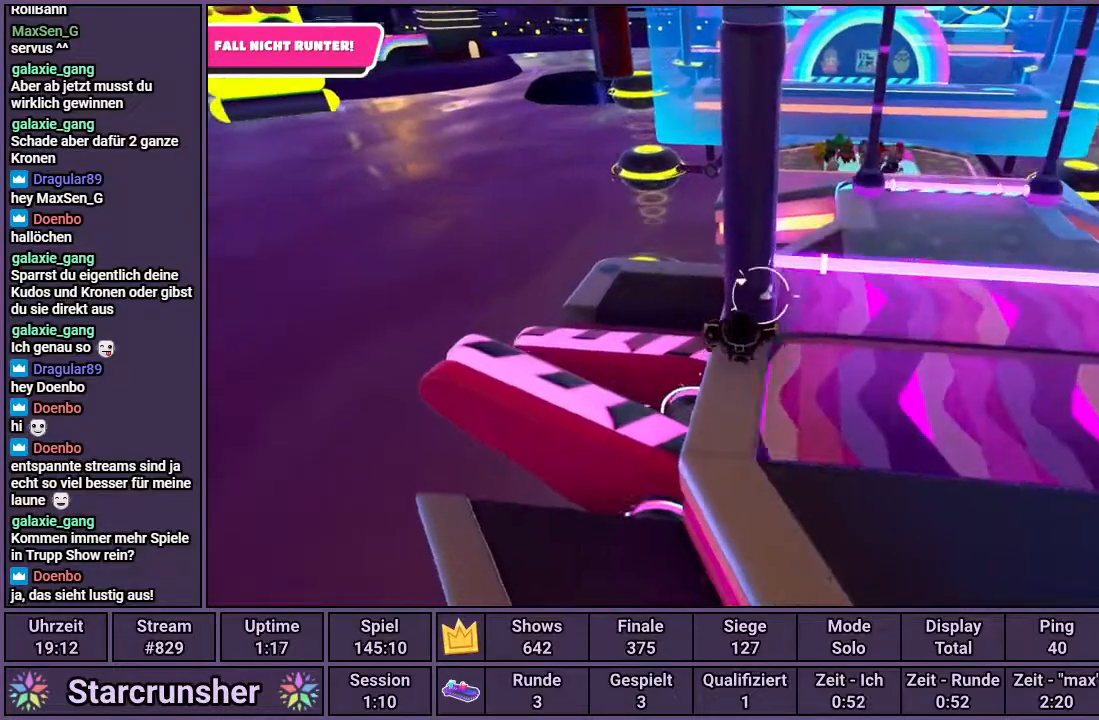
{"buttons": [], "left_stick": "up", "right_stick": "center", "events": [[167, "left_stick", "right"], [300, "CROSS", "down"], [483, "CROSS", "up"], [500, "left_stick", "up"]]}
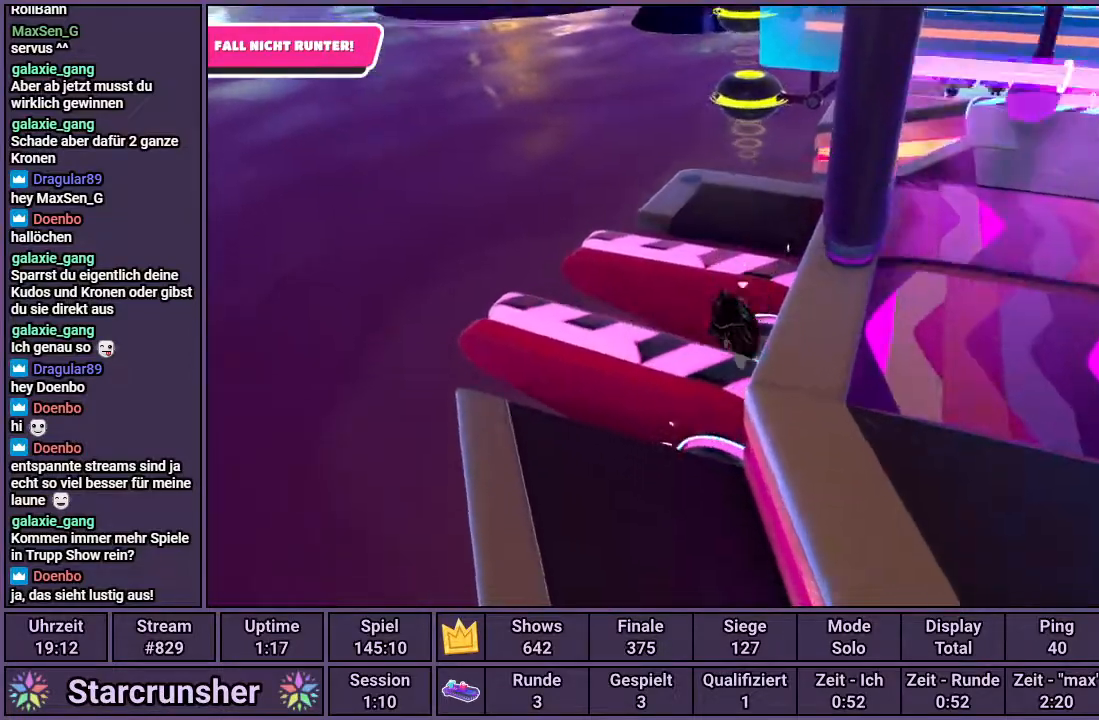
{"buttons": [], "left_stick": "up", "right_stick": "center", "events": [[133, "CROSS", "down"], [400, "CROSS", "up"]]}
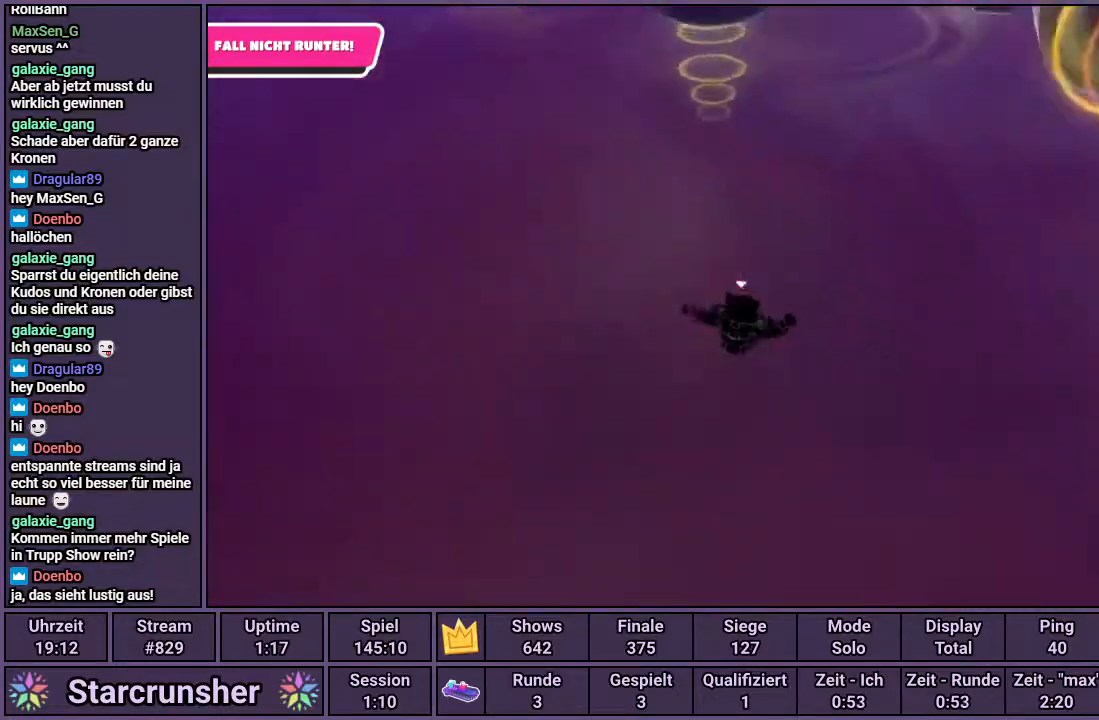
{"buttons": [], "left_stick": "up", "right_stick": "center", "events": [[200, "SQUARE", "down"], [300, "SQUARE", "up"]]}
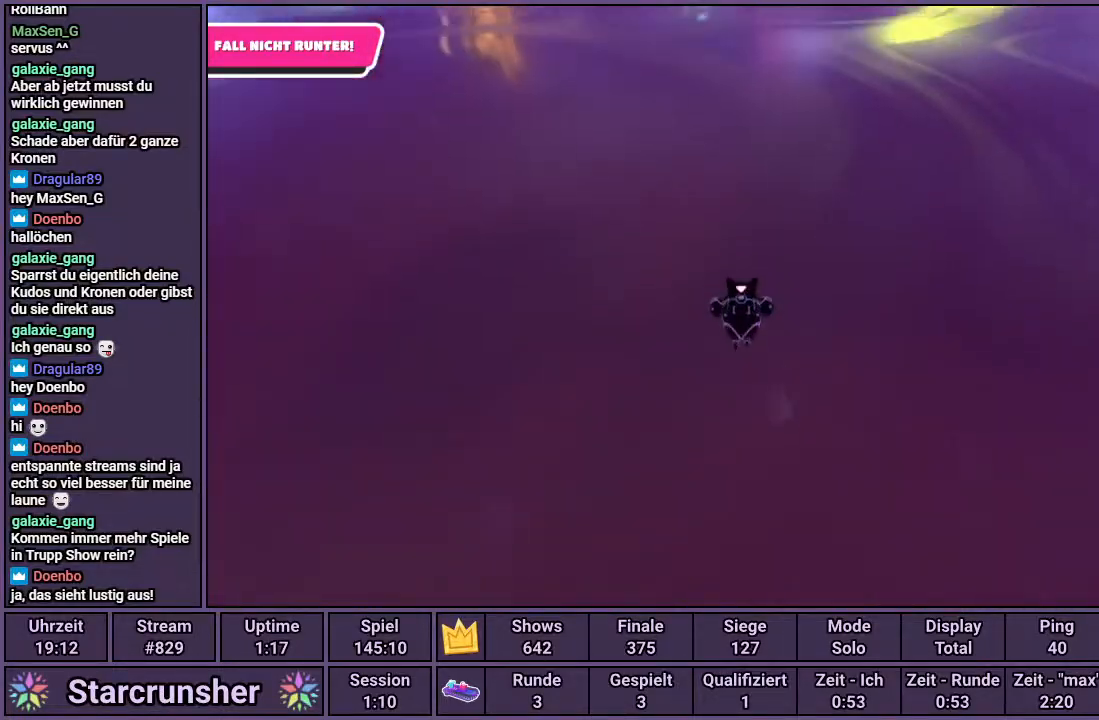
{"buttons": [], "left_stick": "up", "right_stick": "center", "events": []}
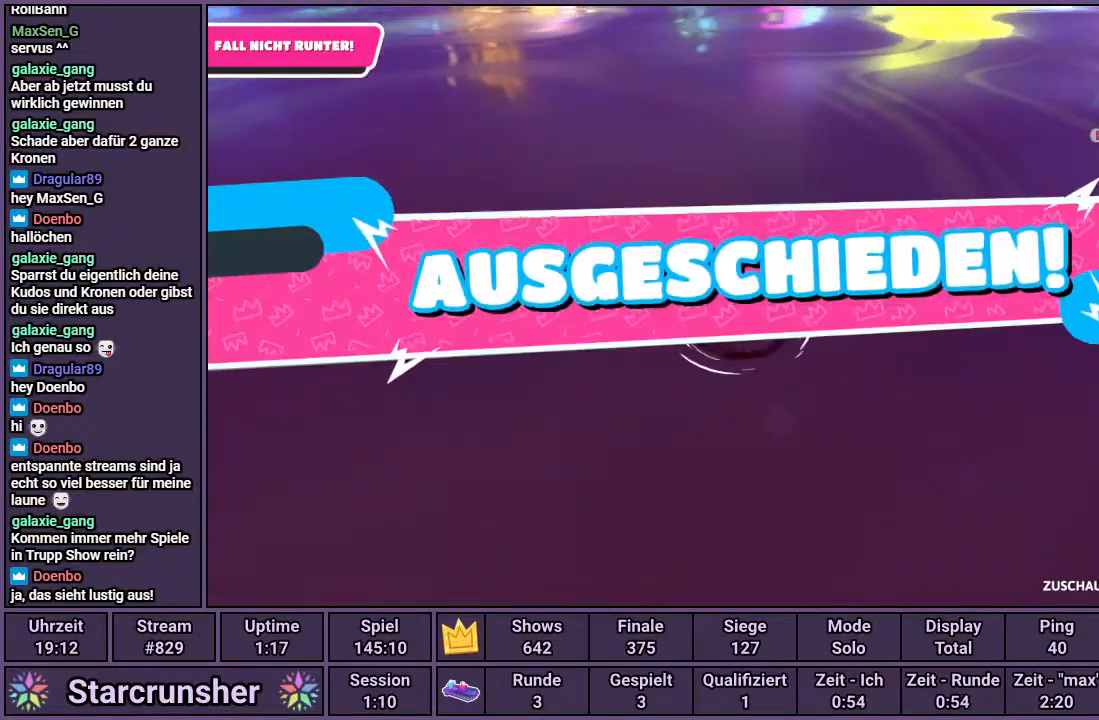
{"buttons": [], "left_stick": "center", "right_stick": "center", "events": [[67, "left_stick", "center"], [133, "CIRCLE", "down"], [217, "CIRCLE", "up"], [400, "CROSS", "down"], [467, "CROSS", "up"]]}
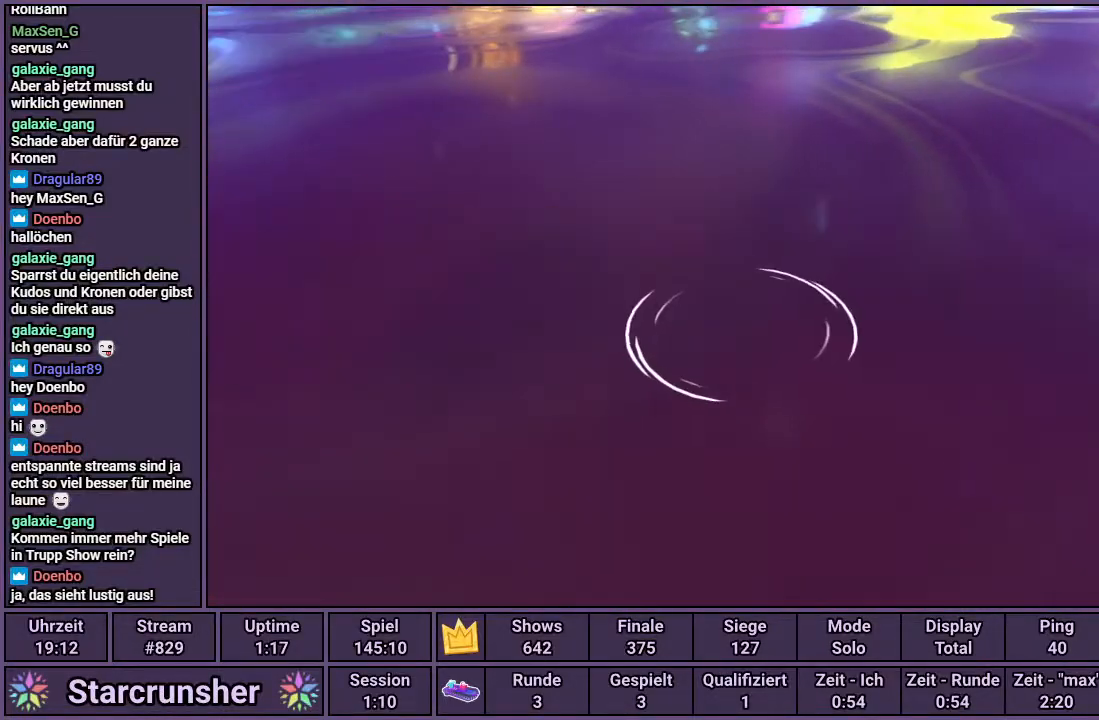
{"buttons": [], "left_stick": "center", "right_stick": "center", "events": []}
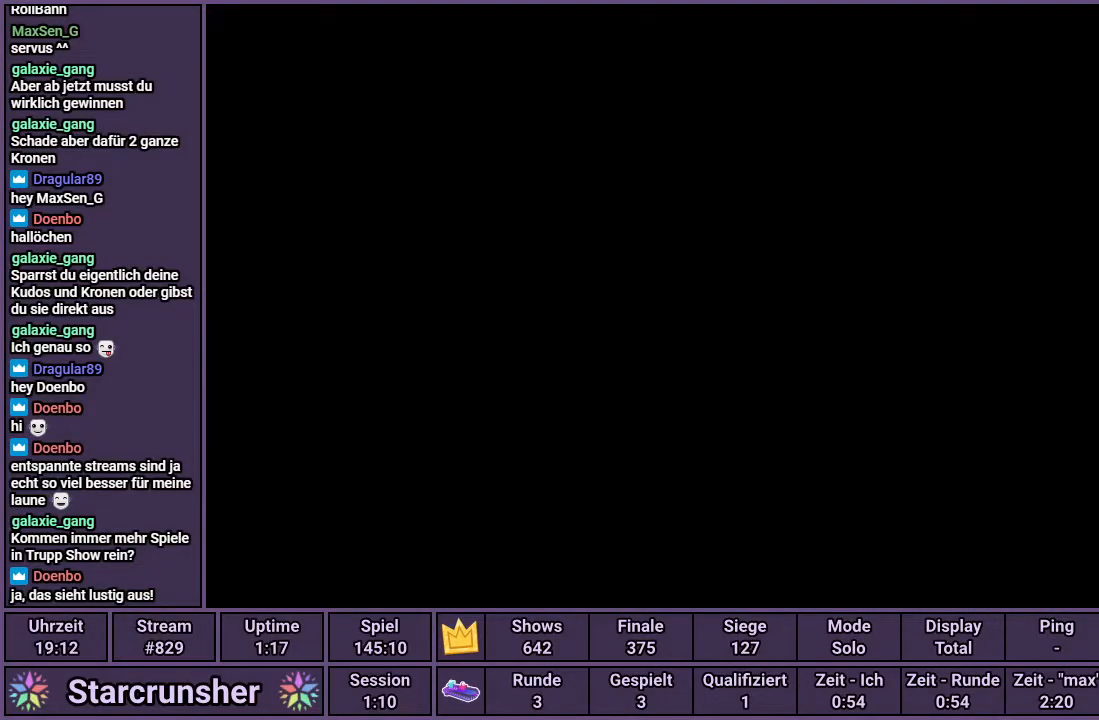
{"buttons": [], "left_stick": "center", "right_stick": "center", "events": []}
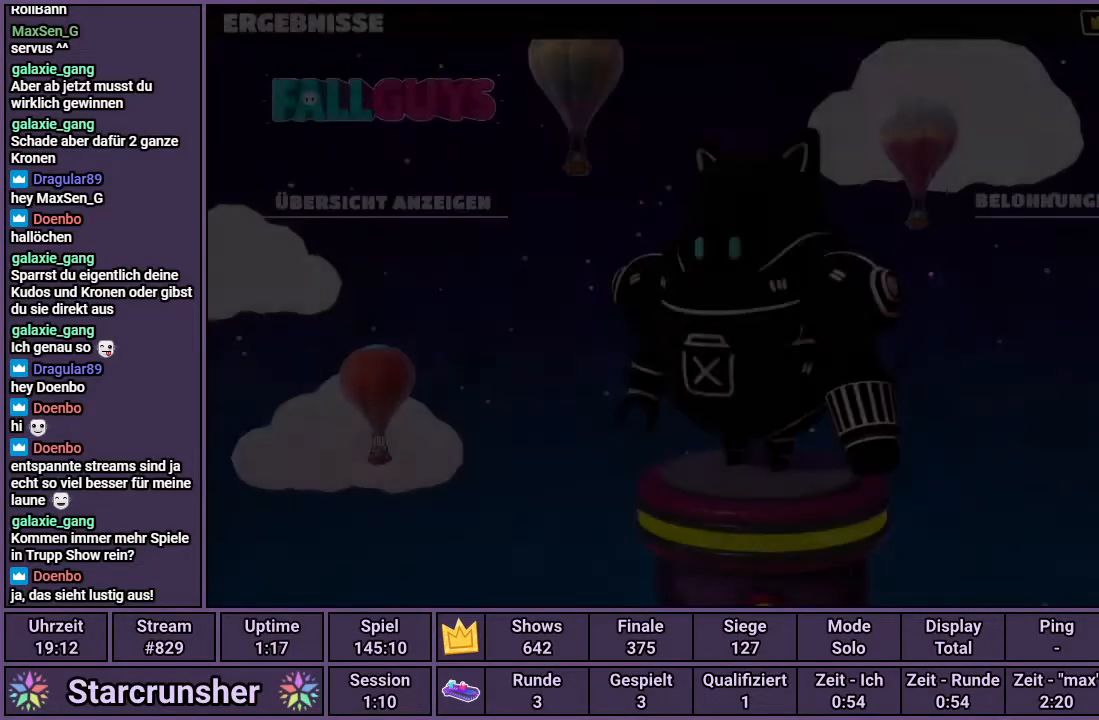
{"buttons": [], "left_stick": "center", "right_stick": "center", "events": [[367, "CIRCLE", "down"], [450, "CIRCLE", "up"]]}
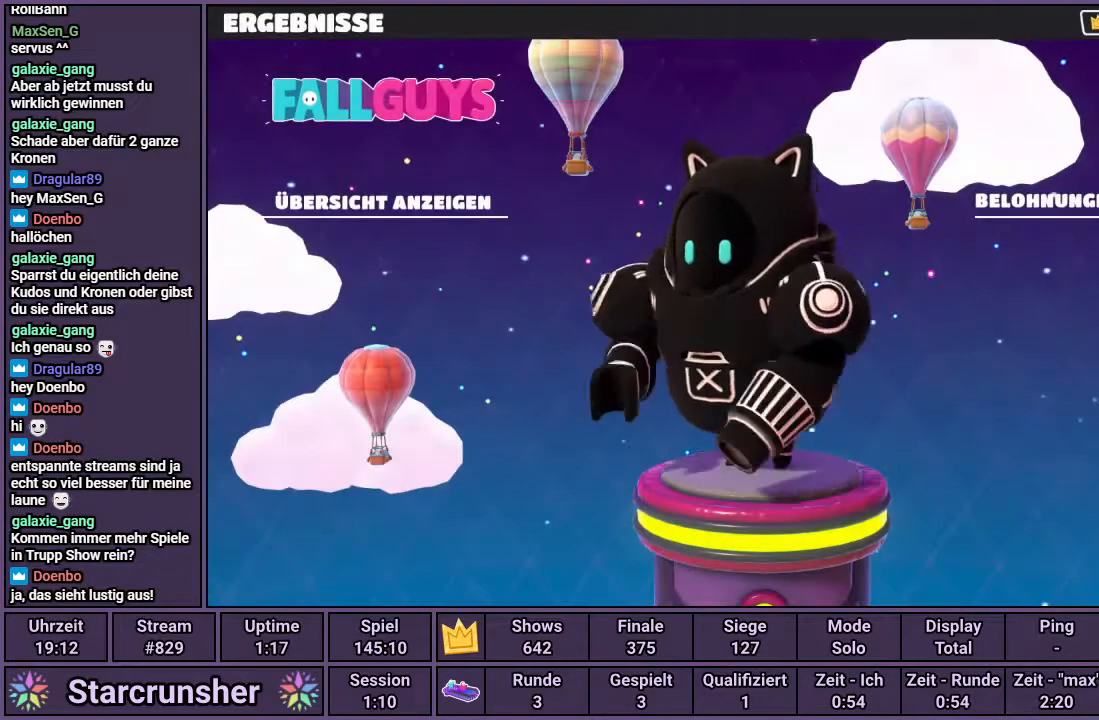
{"buttons": [], "left_stick": "center", "right_stick": "center", "events": [[167, "CROSS", "down"], [250, "CROSS", "up"]]}
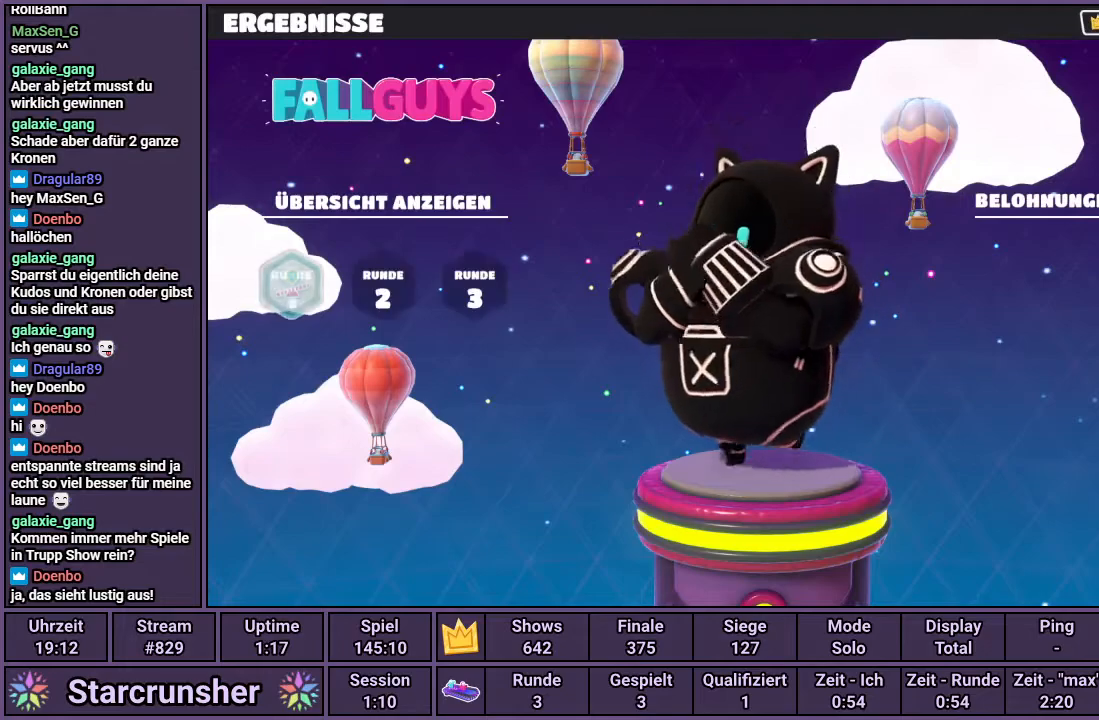
{"buttons": [], "left_stick": "center", "right_stick": "center", "events": [[17, "CROSS", "down"], [33, "CROSS", "up"], [133, "CIRCLE", "down"], [217, "CIRCLE", "up"], [267, "CIRCLE", "down"], [333, "CIRCLE", "up"], [383, "CIRCLE", "down"], [467, "CIRCLE", "up"]]}
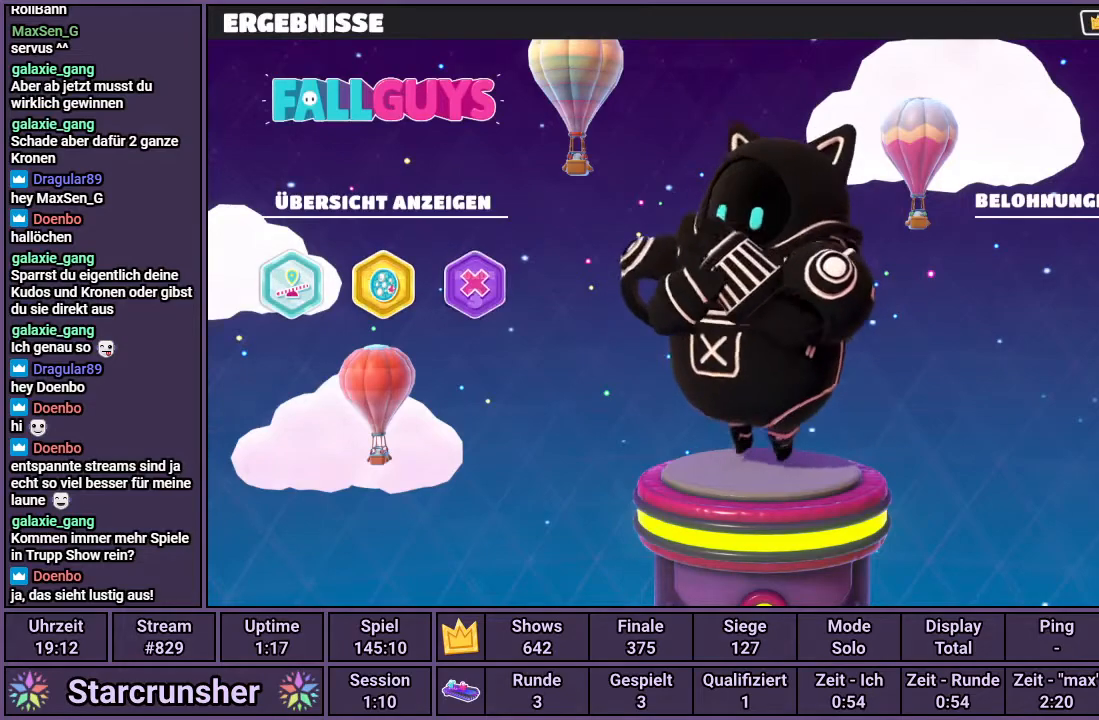
{"buttons": [], "left_stick": "center", "right_stick": "center", "events": [[17, "CIRCLE", "down"], [83, "CIRCLE", "up"], [150, "CIRCLE", "down"], [200, "CIRCLE", "up"], [250, "CIRCLE", "down"], [317, "CIRCLE", "up"], [367, "CIRCLE", "down"], [433, "CIRCLE", "up"]]}
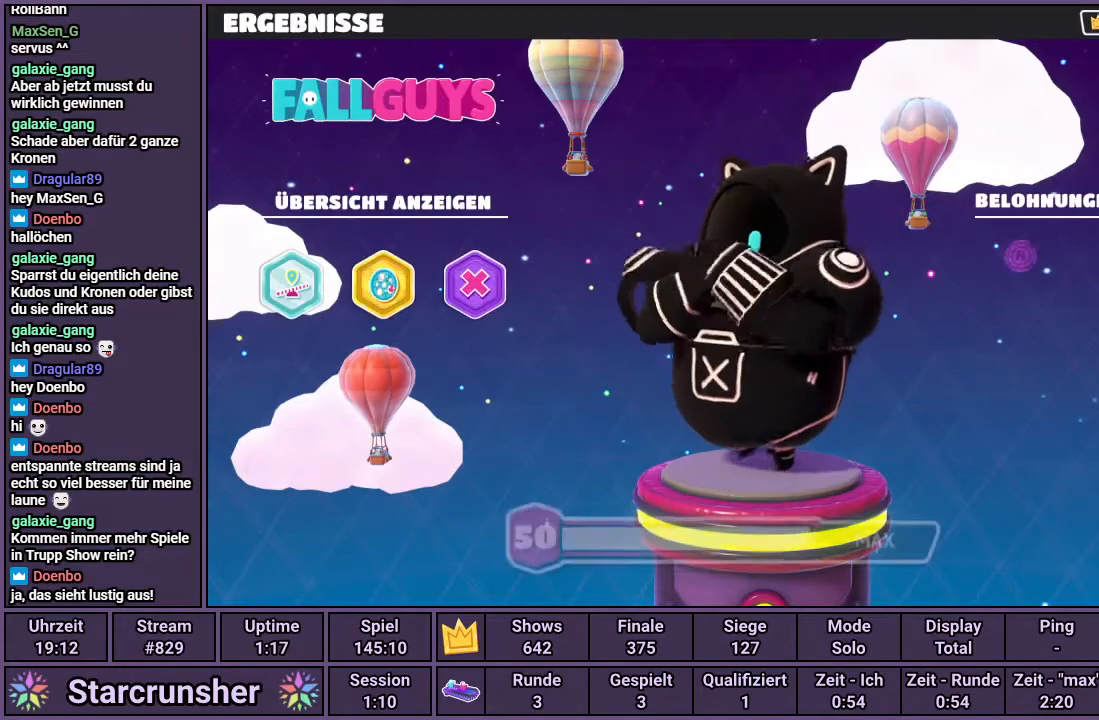
{"buttons": [], "left_stick": "center", "right_stick": "center", "events": []}
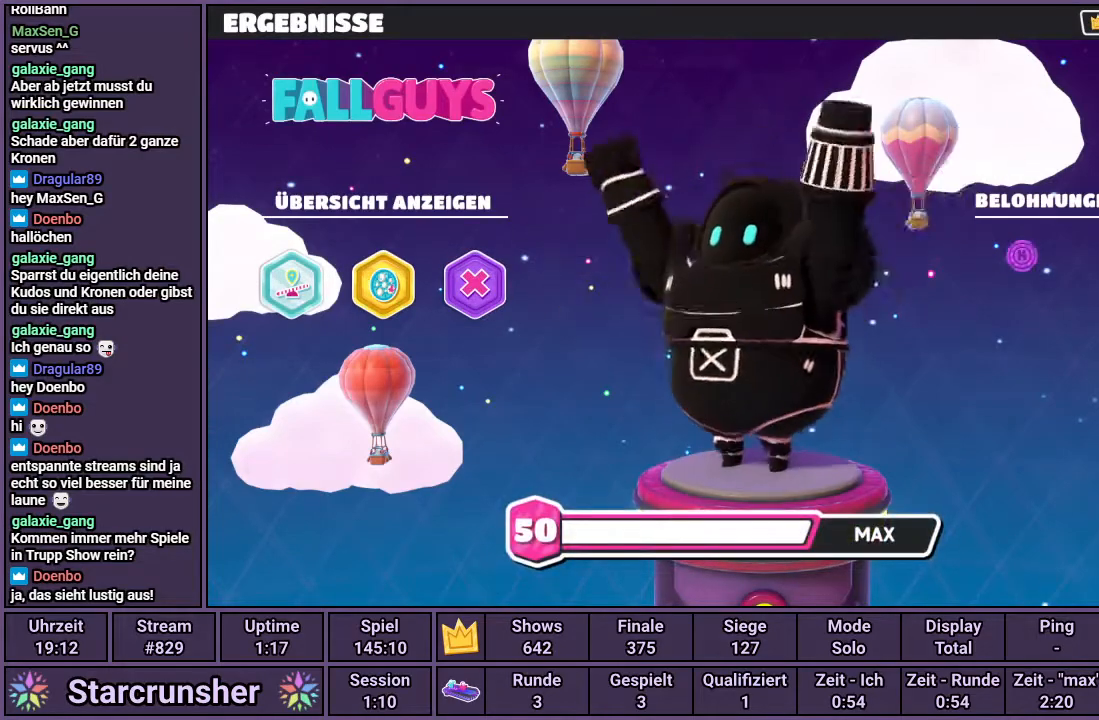
{"buttons": [], "left_stick": "center", "right_stick": "center", "events": []}
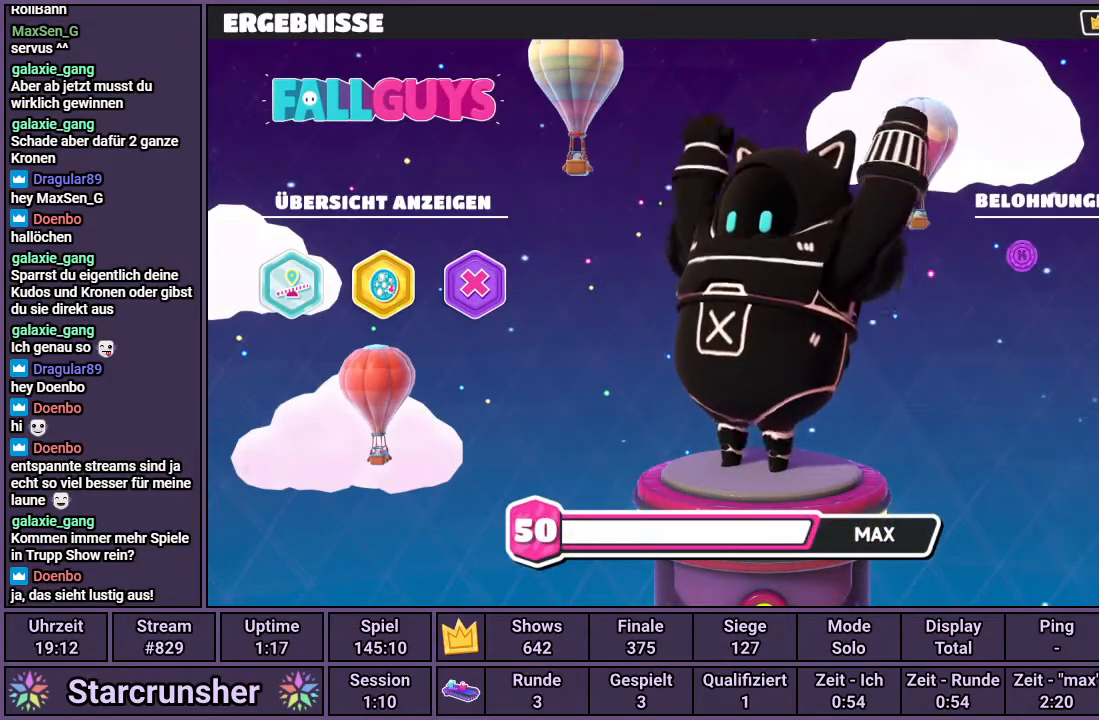
{"buttons": [], "left_stick": "center", "right_stick": "center", "events": [[117, "CIRCLE", "down"], [217, "CIRCLE", "up"]]}